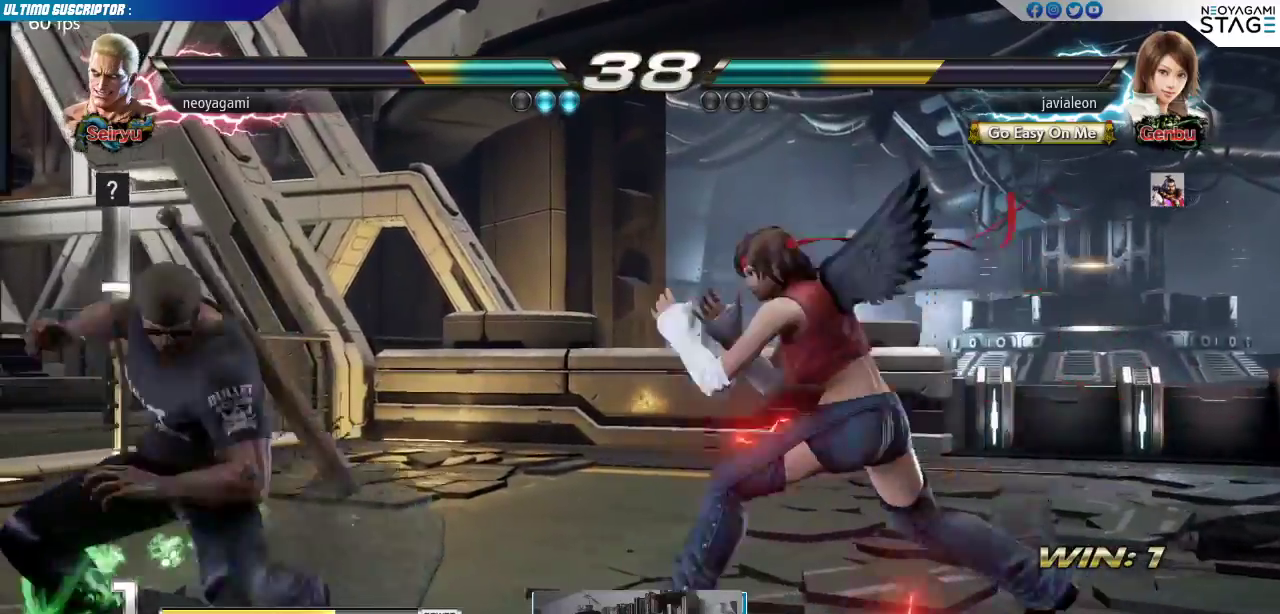
Gameplay with a controller (arcade stick); each line is a JSON object with the inputs held at the frame after it (dt_ms = milliseconds from this image to that frame). "events" lists button and stick changes between this image and that frame as [ms after this image, input, new state], when the widget could be followed in between. Not read: L3 R3.
{"dt_ms": 500, "buttons": [], "left_stick": "center", "events": []}
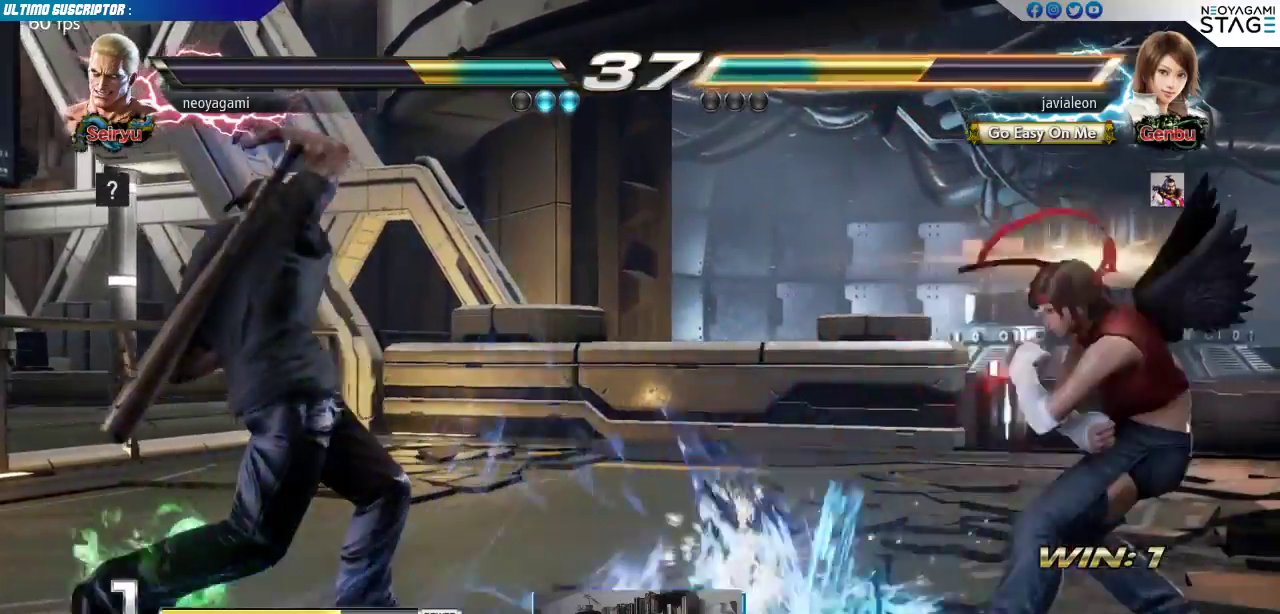
{"dt_ms": 500, "buttons": [], "left_stick": "center", "events": [[217, "left_stick", "right"], [267, "left_stick", "center"], [350, "left_stick", "right"], [400, "left_stick", "center"]]}
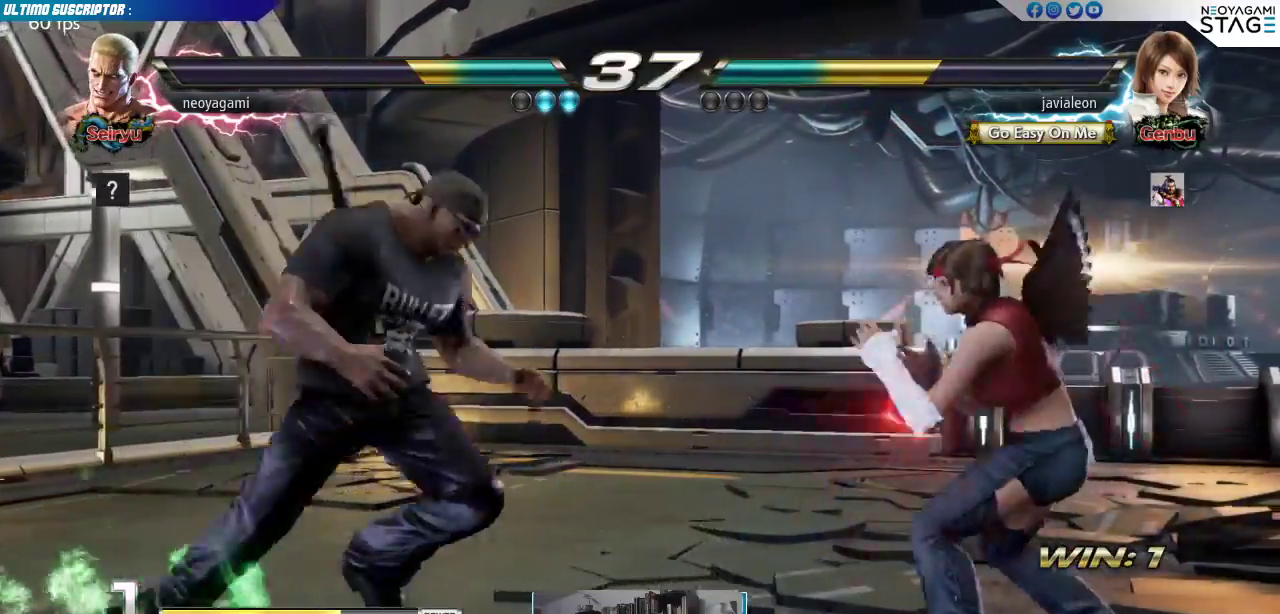
{"dt_ms": 500, "buttons": [], "left_stick": "left", "events": [[133, "SQUARE", "down"], [183, "SQUARE", "up"], [400, "left_stick", "left"]]}
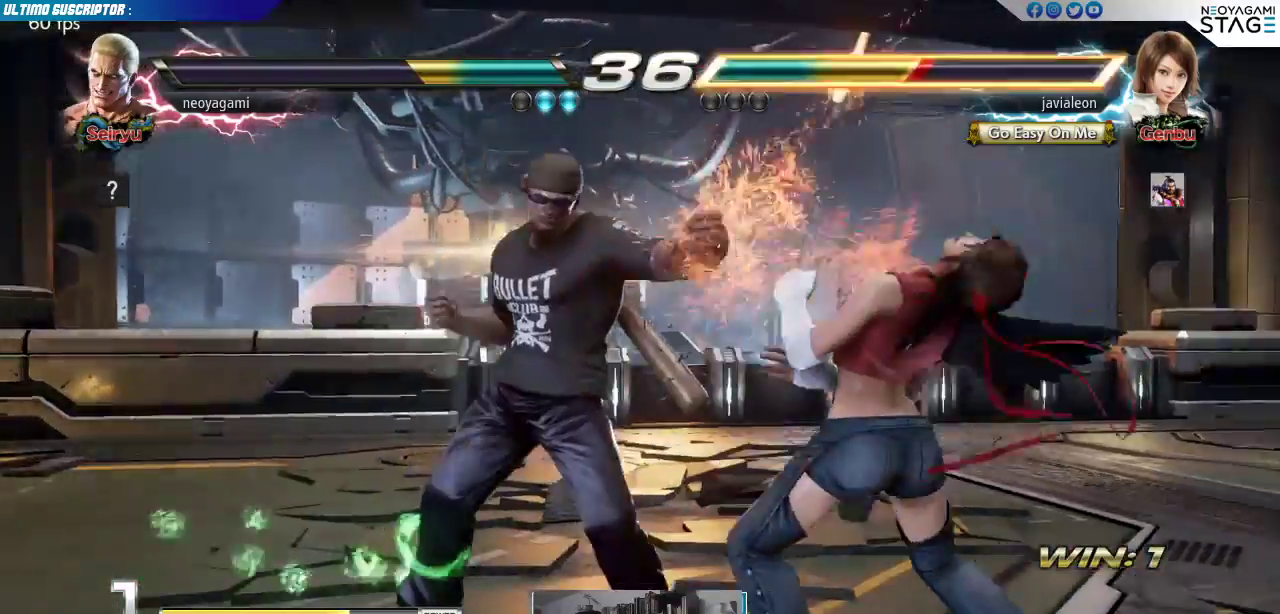
{"dt_ms": 500, "buttons": [], "left_stick": "center"}
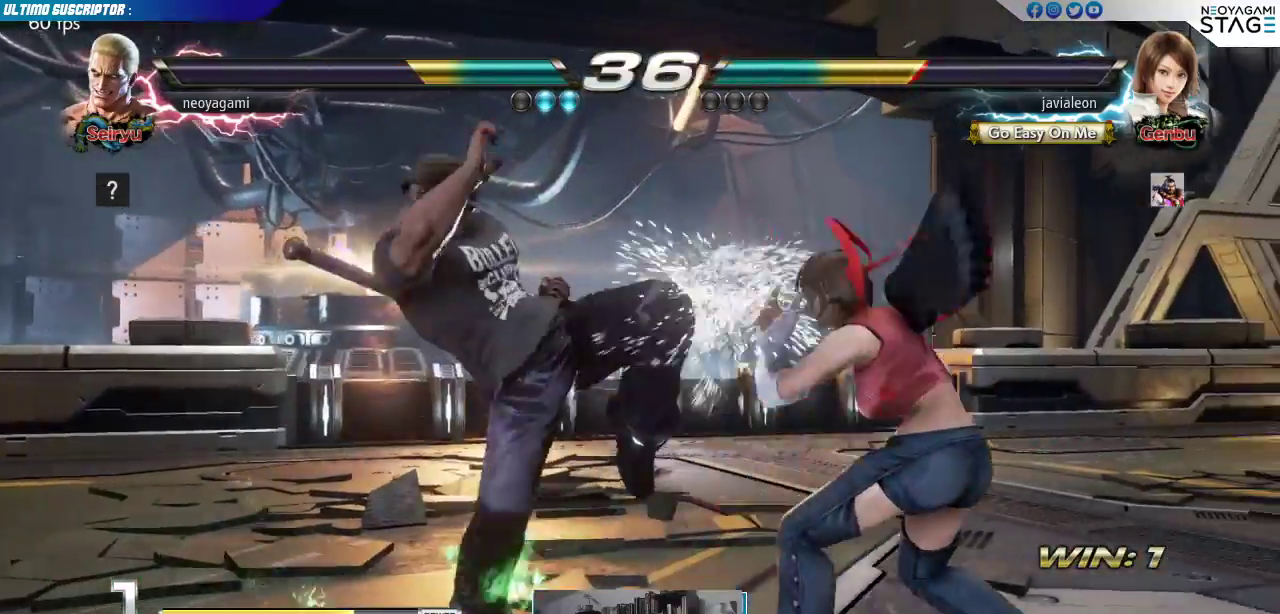
{"dt_ms": 500, "buttons": [], "left_stick": "center", "events": [[50, "SQUARE", "down"], [50, "TRIANGLE", "down"], [100, "SQUARE", "up"], [100, "TRIANGLE", "up"], [150, "SQUARE", "down"], [150, "TRIANGLE", "down"], [200, "SQUARE", "up"], [200, "TRIANGLE", "up"]]}
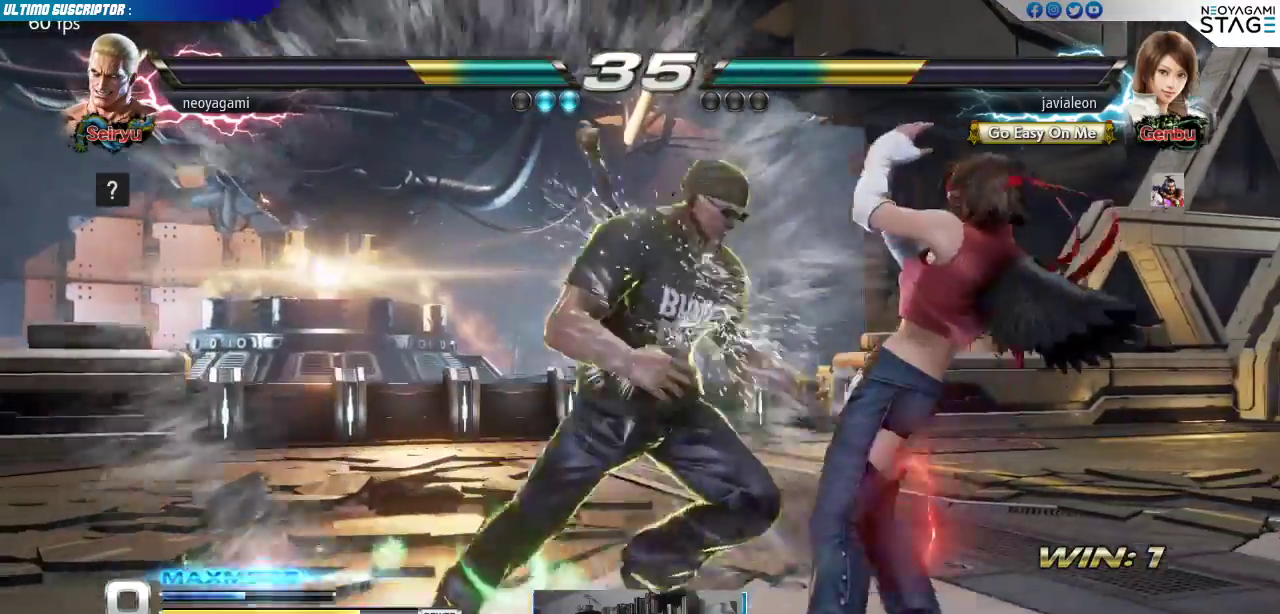
{"dt_ms": 1000, "buttons": [], "left_stick": "center"}
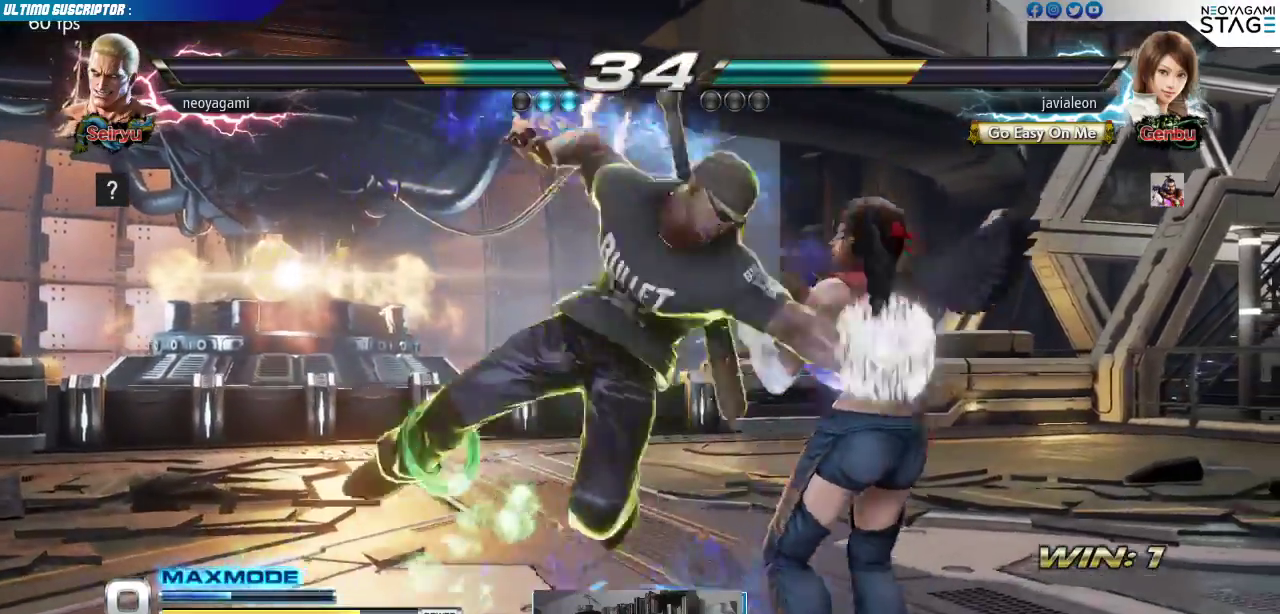
{"dt_ms": 1000, "buttons": ["R1"], "left_stick": "center"}
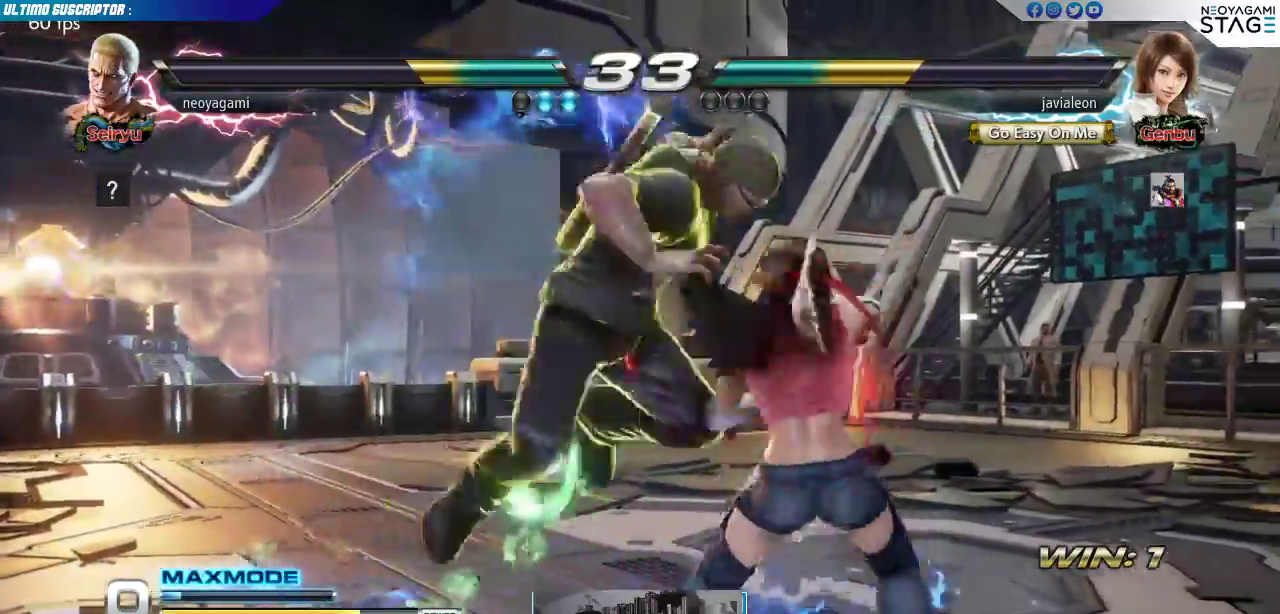
{"dt_ms": 500, "buttons": [], "left_stick": "center", "events": [[33, "R1", "up"]]}
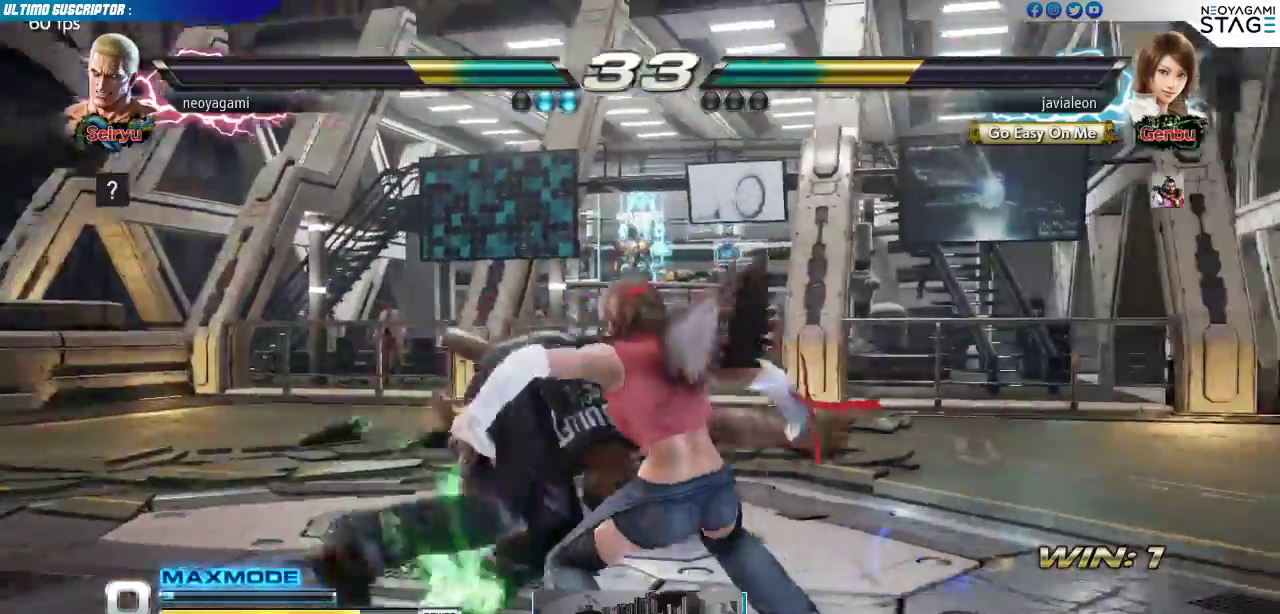
{"dt_ms": 500, "buttons": [], "left_stick": "center", "events": []}
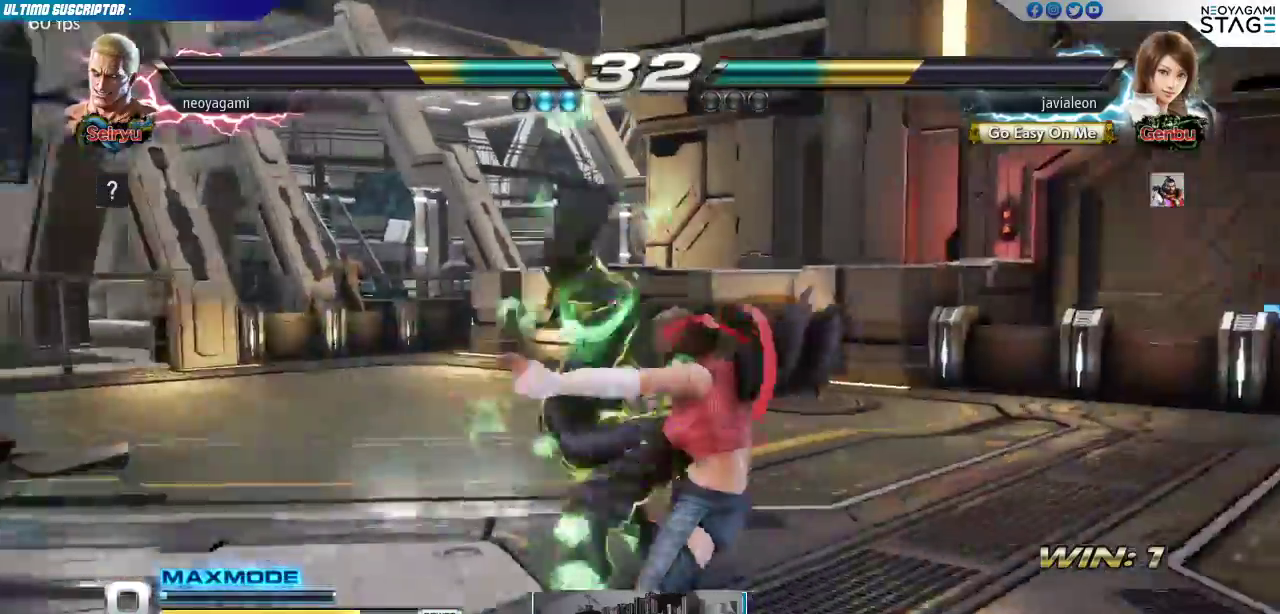
{"dt_ms": 500, "buttons": [], "left_stick": "center", "events": [[83, "SQUARE", "down"], [150, "SQUARE", "up"]]}
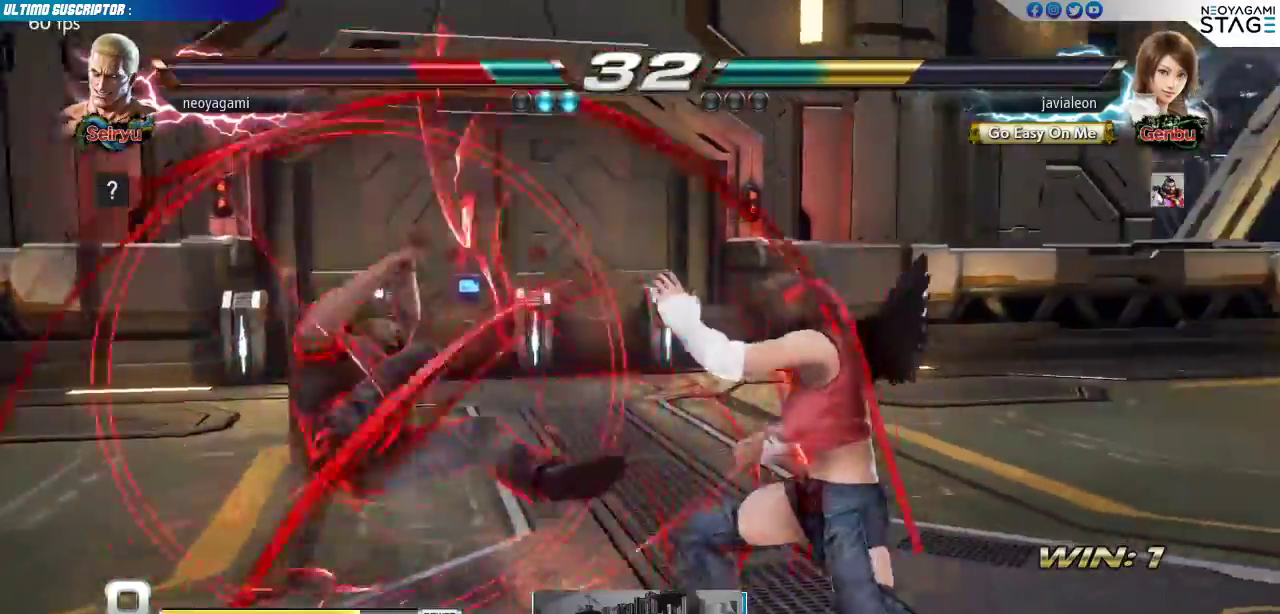
{"dt_ms": 500, "buttons": ["CROSS"], "left_stick": "center", "events": [[433, "CROSS", "down"]]}
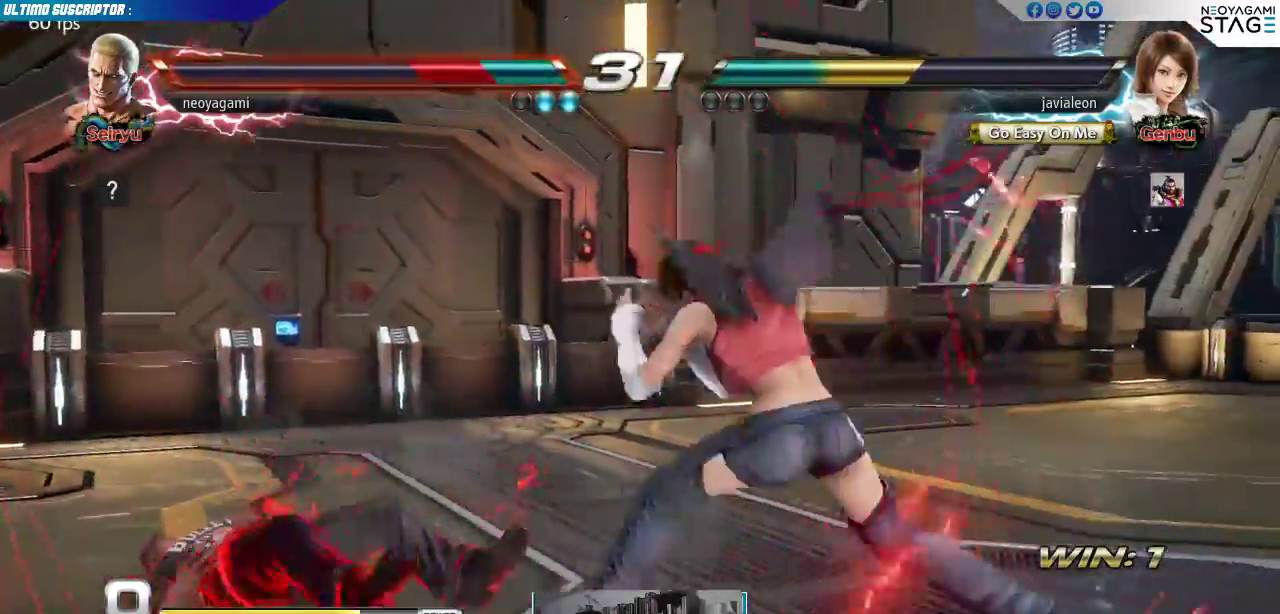
{"dt_ms": 500, "buttons": [], "left_stick": "center", "events": [[17, "CROSS", "up"]]}
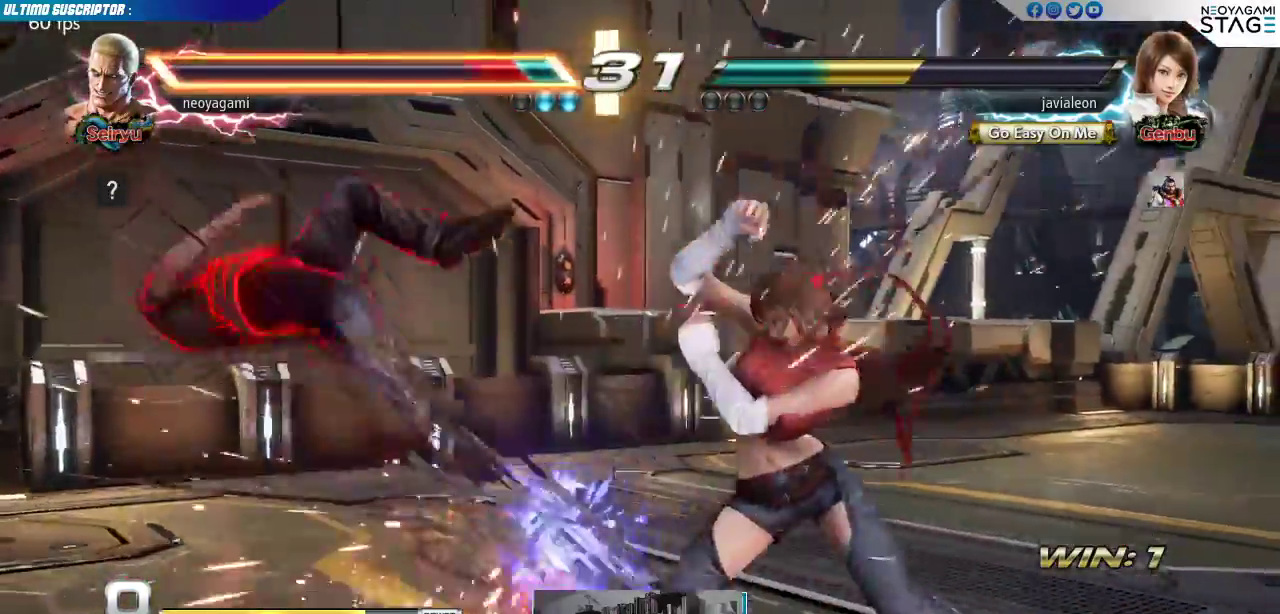
{"dt_ms": 500, "buttons": [], "left_stick": "center", "events": [[33, "CROSS", "down"], [100, "CROSS", "up"], [267, "SQUARE", "down"], [317, "SQUARE", "up"], [367, "SQUARE", "down"], [467, "SQUARE", "up"]]}
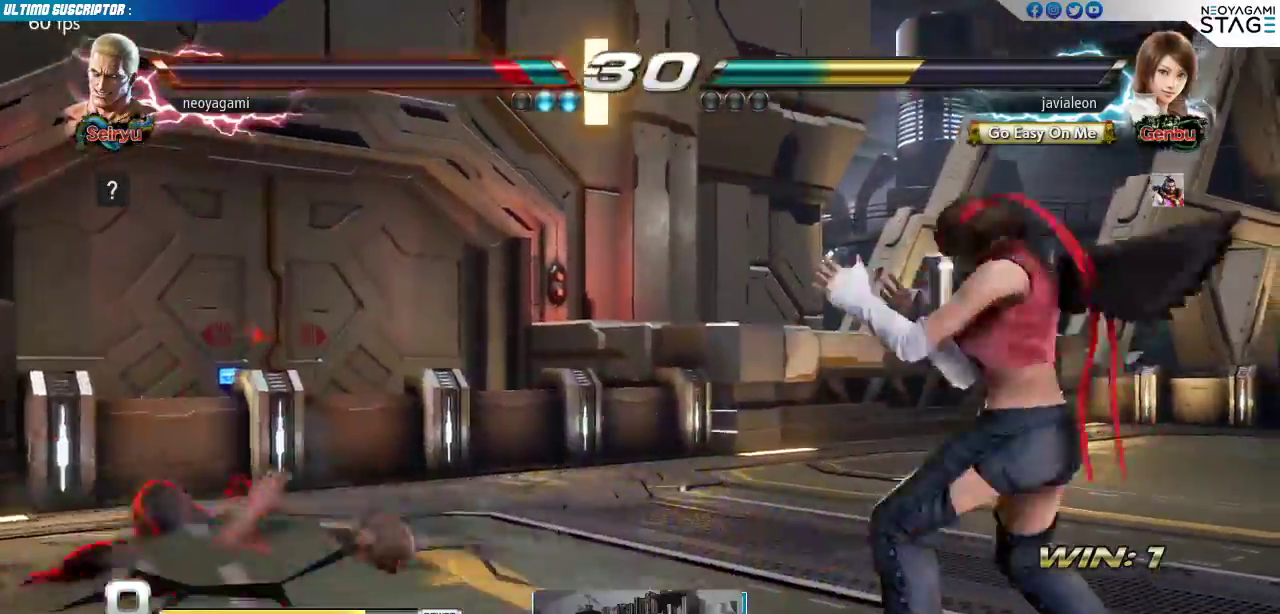
{"dt_ms": 500, "buttons": [], "left_stick": "center", "events": [[317, "left_stick", "left"], [367, "left_stick", "center"], [433, "left_stick", "left"], [483, "left_stick", "center"]]}
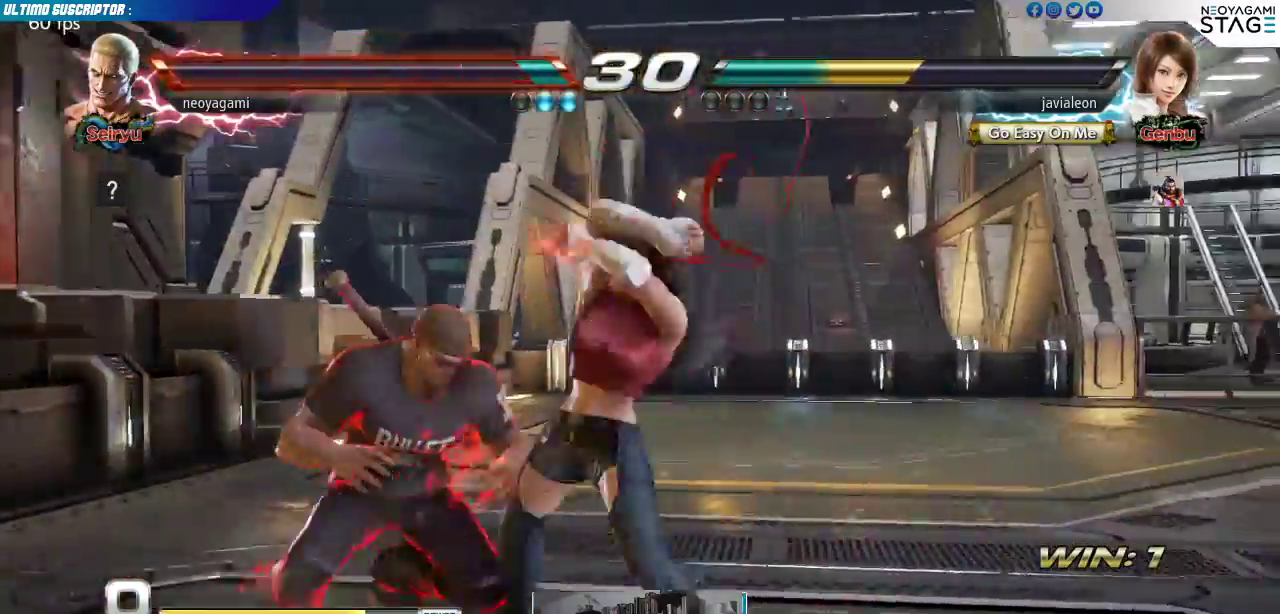
{"dt_ms": 500, "buttons": [], "left_stick": "center", "events": [[50, "left_stick", "left"], [433, "left_stick", "center"]]}
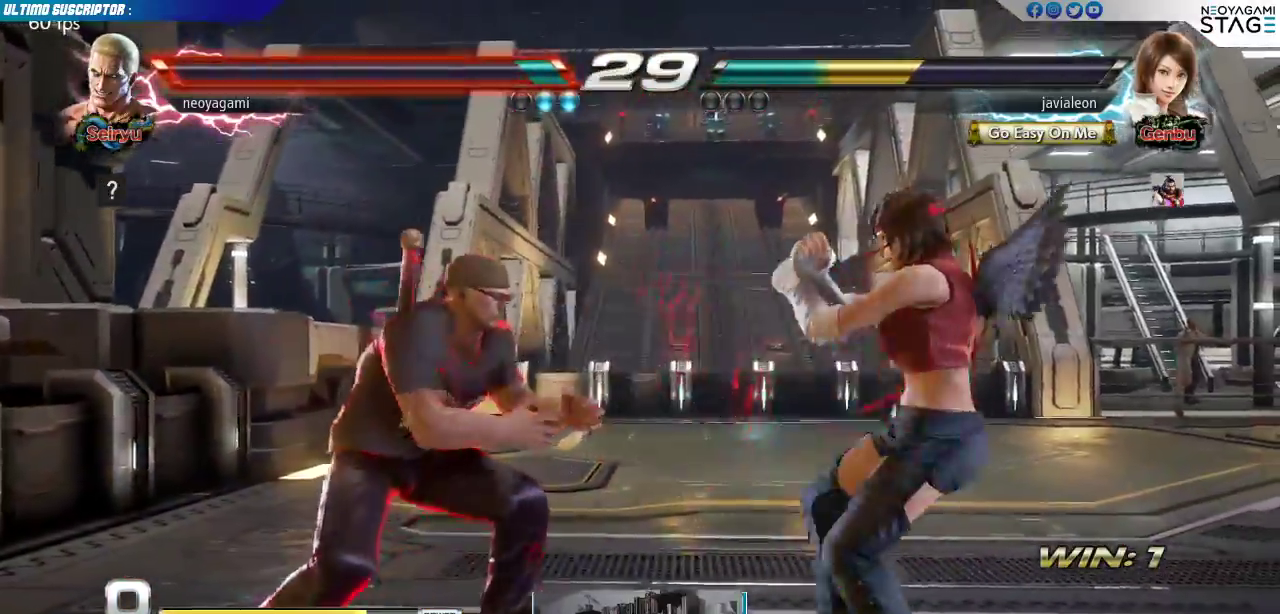
{"dt_ms": 500, "buttons": [], "left_stick": "left", "events": [[167, "left_stick", "right"], [233, "left_stick", "center"], [333, "left_stick", "left"], [367, "R1", "down"], [383, "R1", "up"]]}
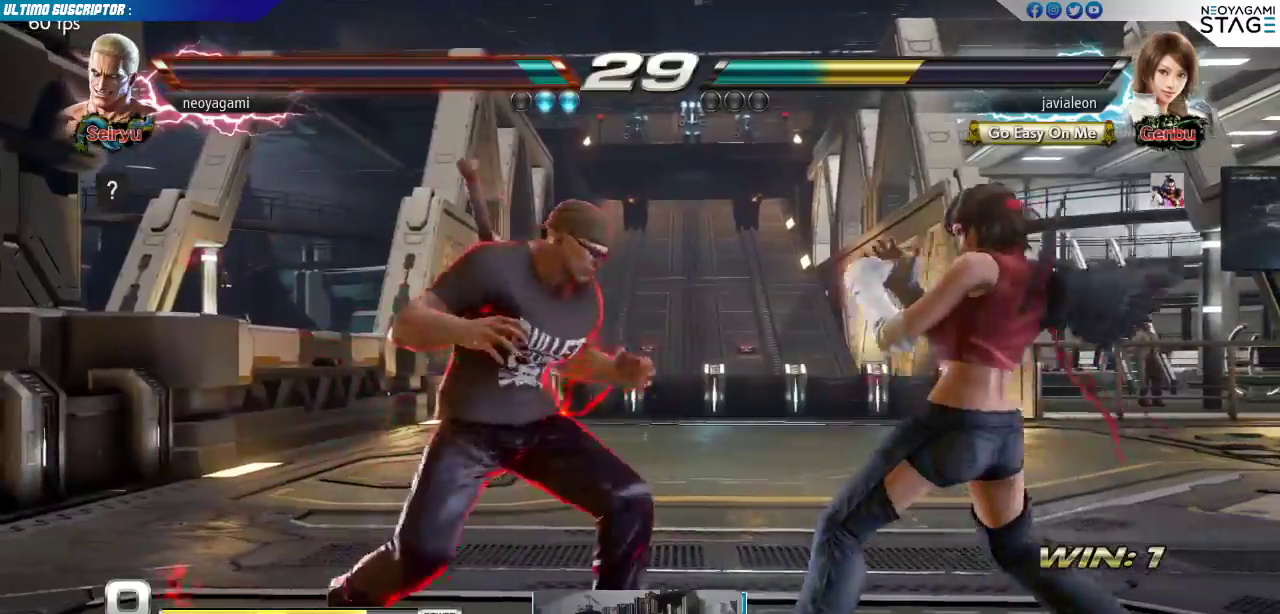
{"dt_ms": 500, "buttons": [], "left_stick": "left"}
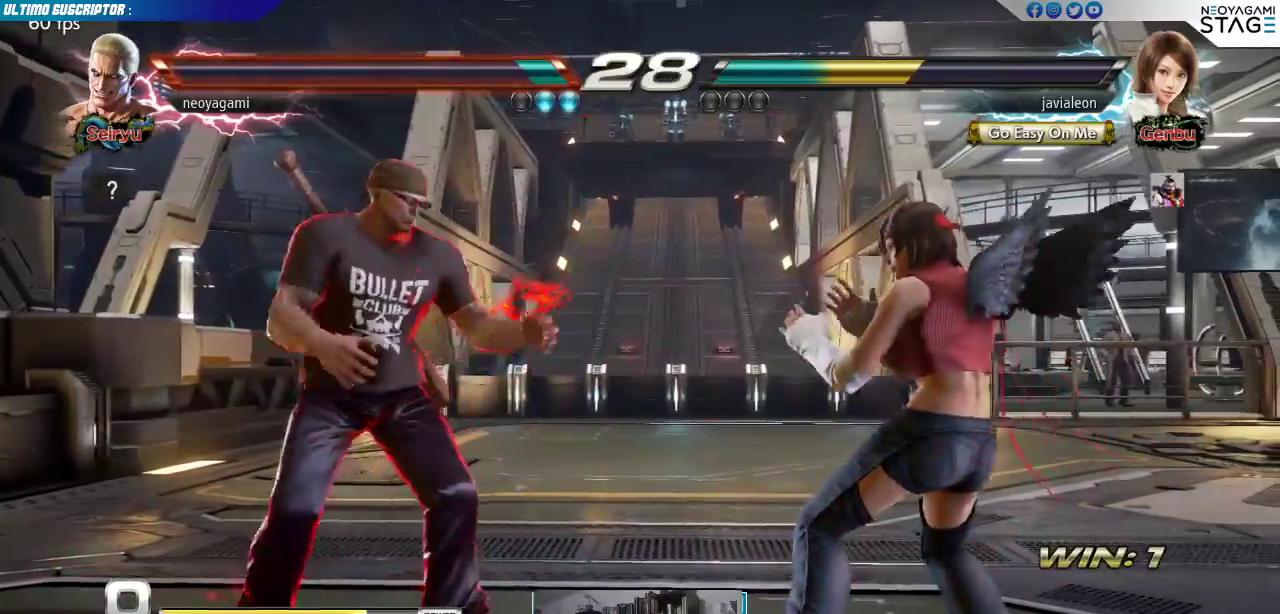
{"dt_ms": 500, "buttons": [], "left_stick": "right", "events": [[17, "left_stick", "center"], [67, "left_stick", "left"], [167, "left_stick", "right"], [217, "left_stick", "center"], [283, "left_stick", "right"], [433, "R1", "down"], [483, "R1", "up"]]}
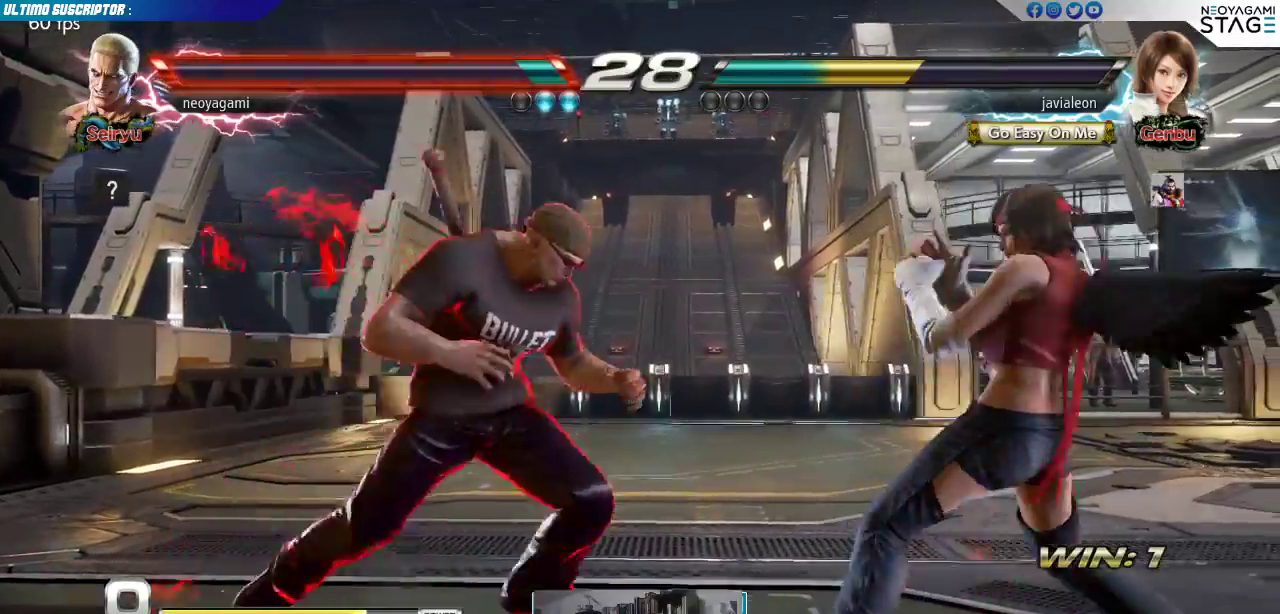
{"dt_ms": 1000, "buttons": [], "left_stick": "left"}
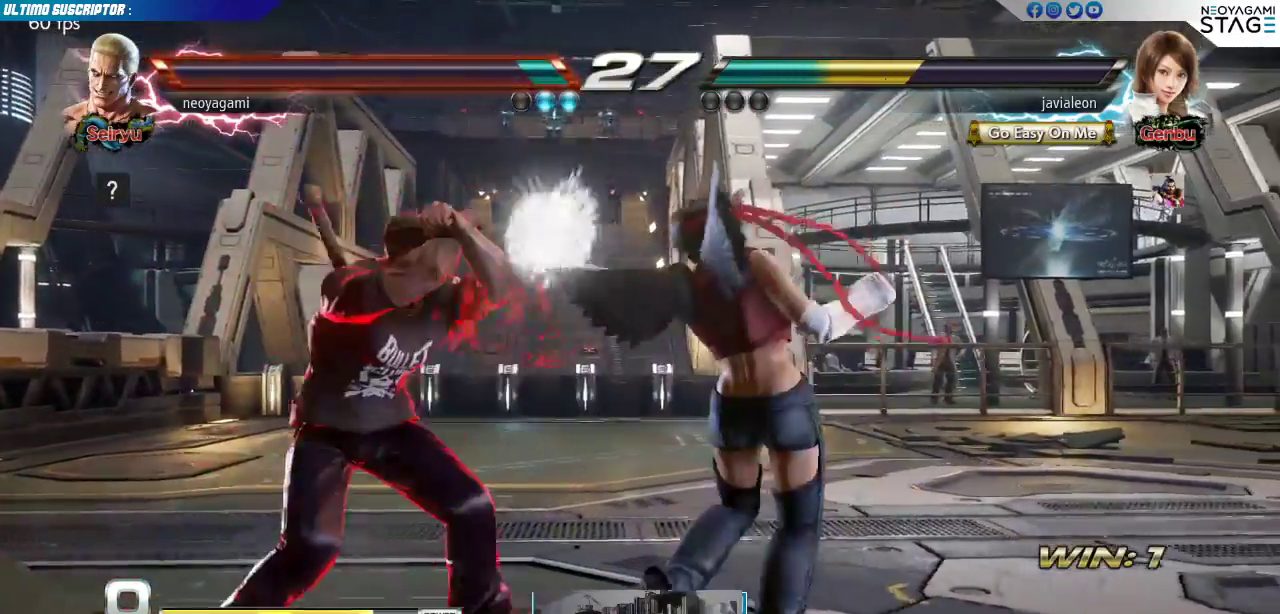
{"dt_ms": 500, "buttons": [], "left_stick": "left", "events": []}
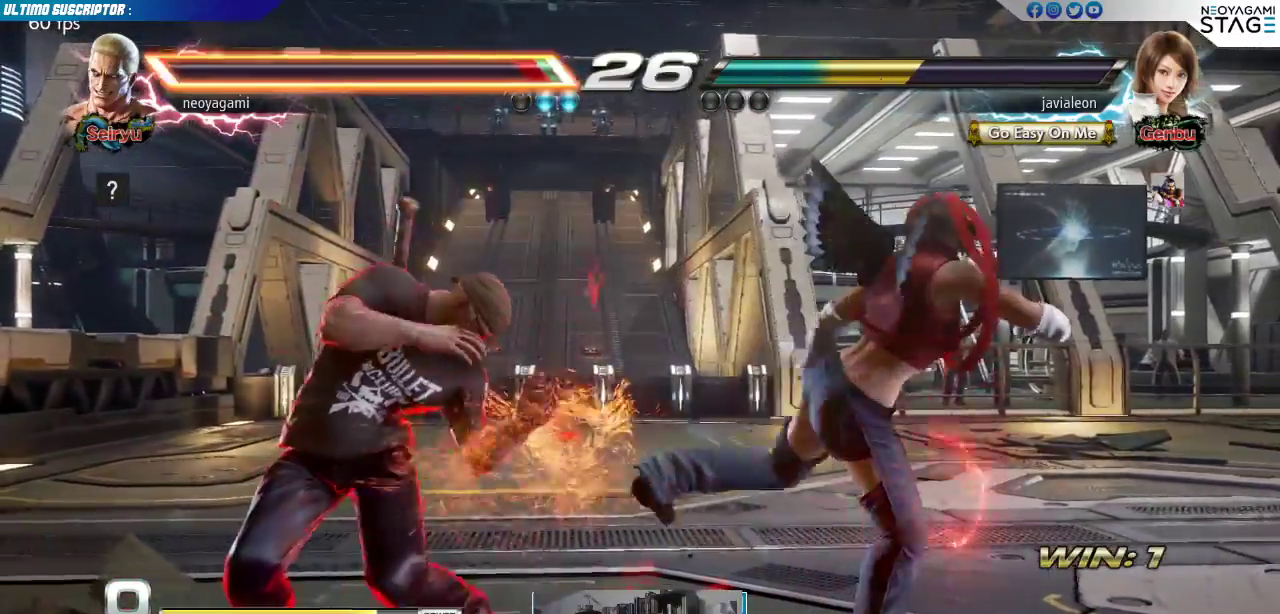
{"dt_ms": 500, "buttons": [], "left_stick": "left", "events": [[83, "left_stick", "center"], [167, "left_stick", "right"], [233, "R1", "down"], [317, "R1", "up"], [383, "left_stick", "left"], [417, "R1", "down"], [450, "R1", "up"]]}
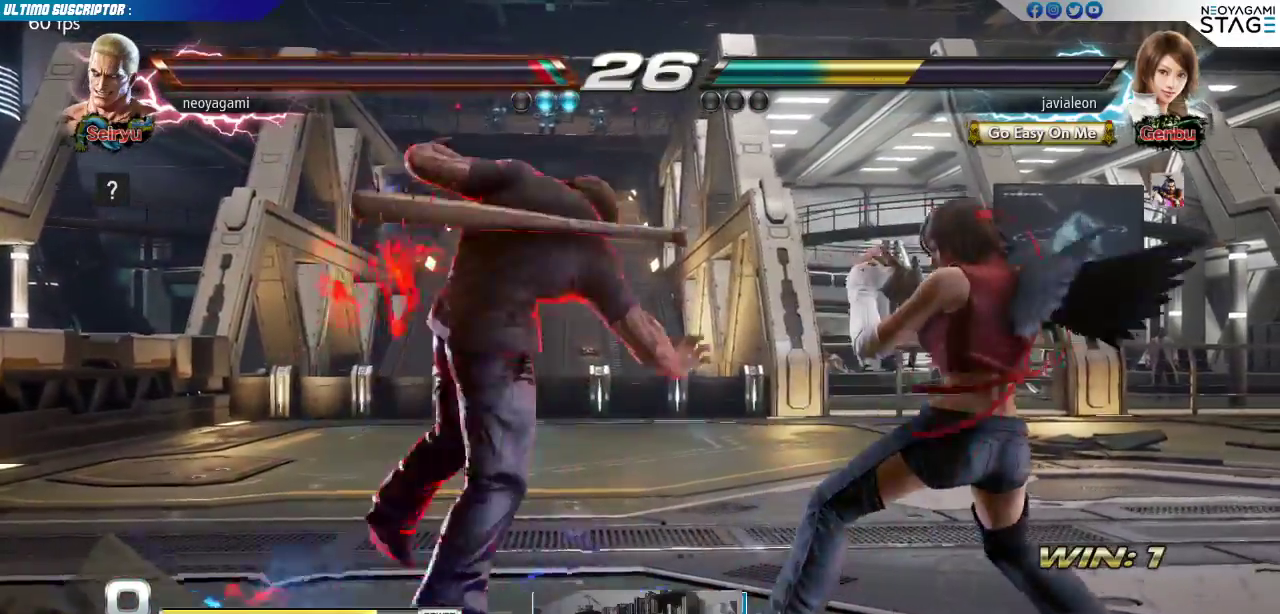
{"dt_ms": 500, "buttons": [], "left_stick": "center"}
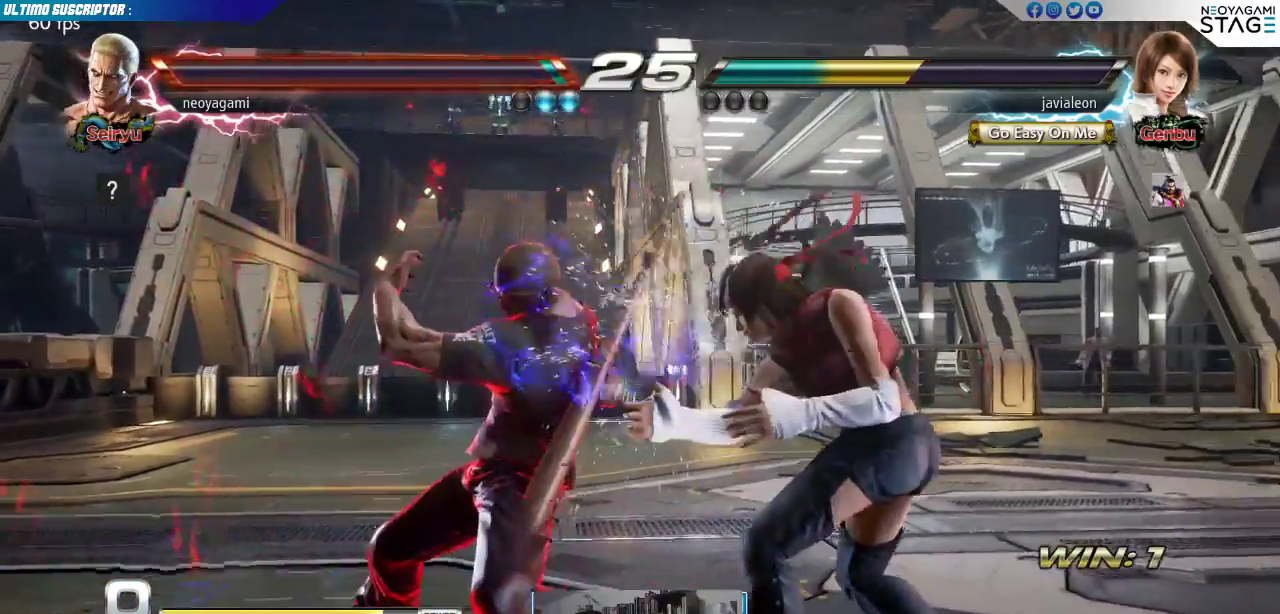
{"dt_ms": 500, "buttons": [], "left_stick": "down-right", "events": [[200, "left_stick", "down-right"]]}
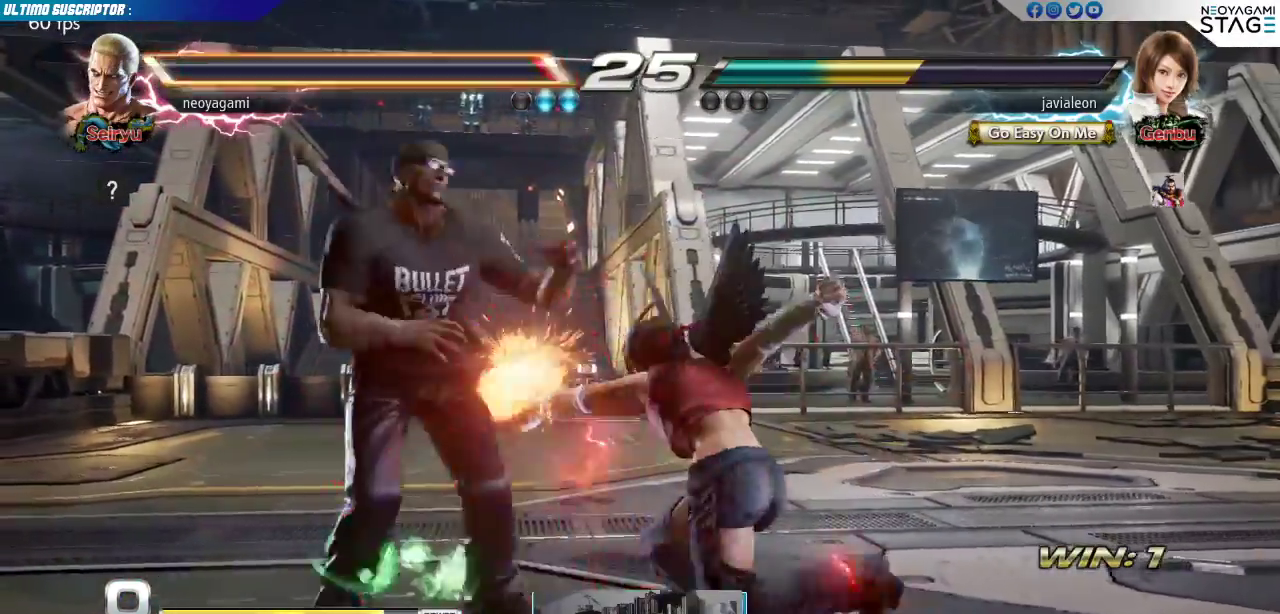
{"dt_ms": 500, "buttons": [], "left_stick": "left"}
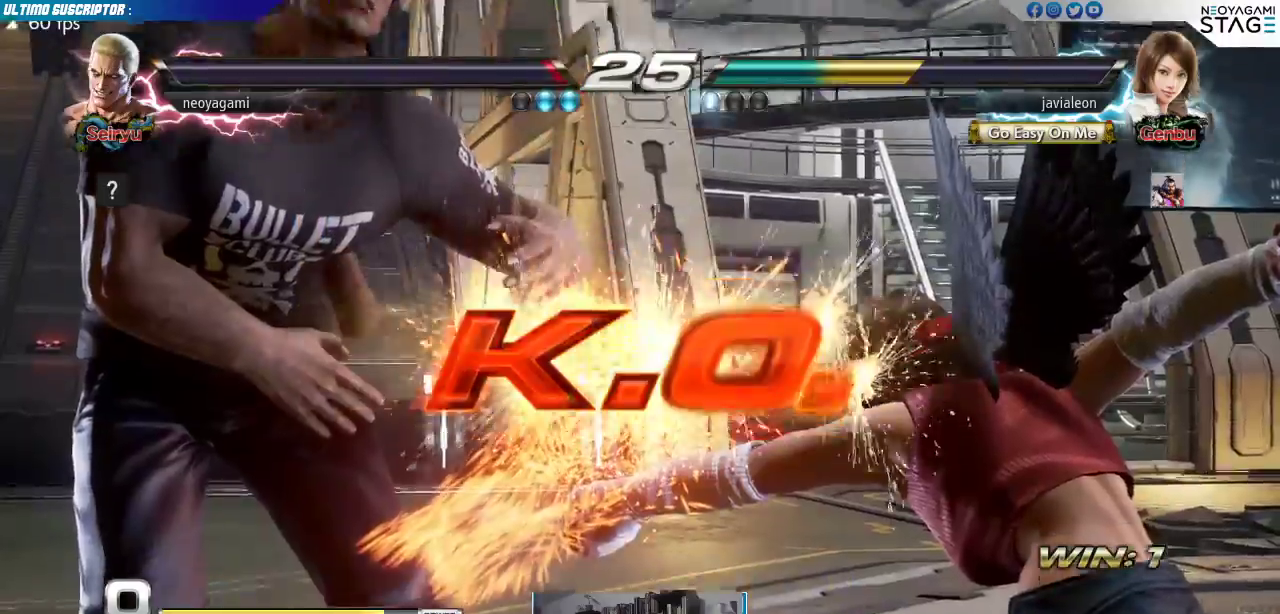
{"dt_ms": 500, "buttons": [], "left_stick": "center", "events": [[17, "left_stick", "center"]]}
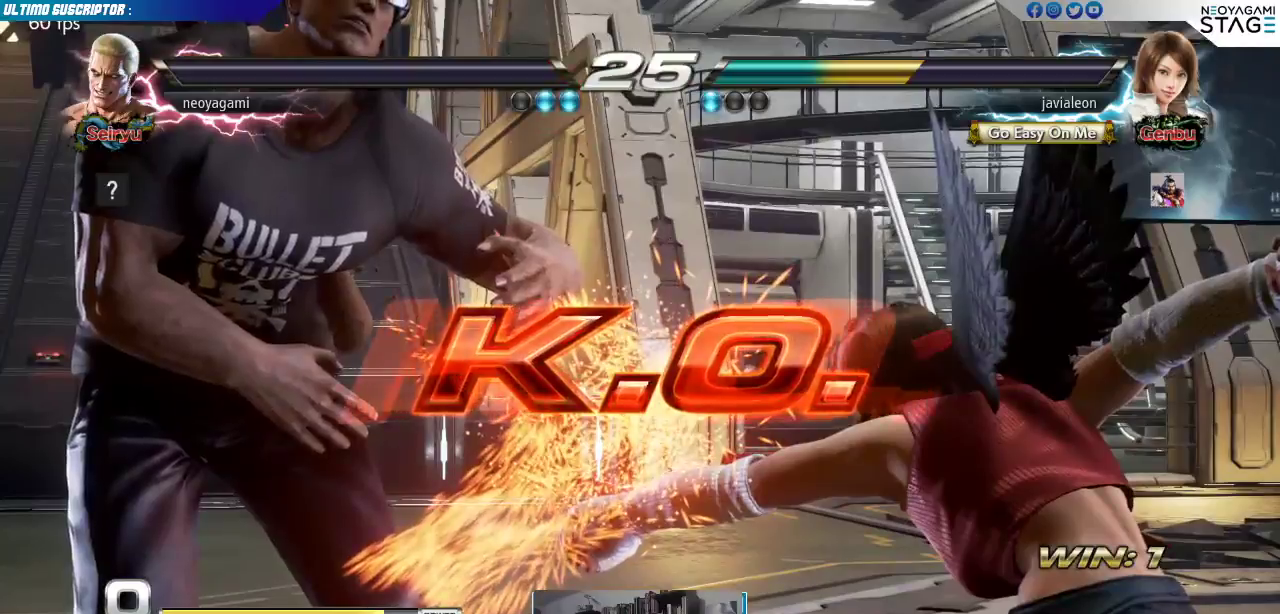
{"dt_ms": 500, "buttons": [], "left_stick": "center", "events": []}
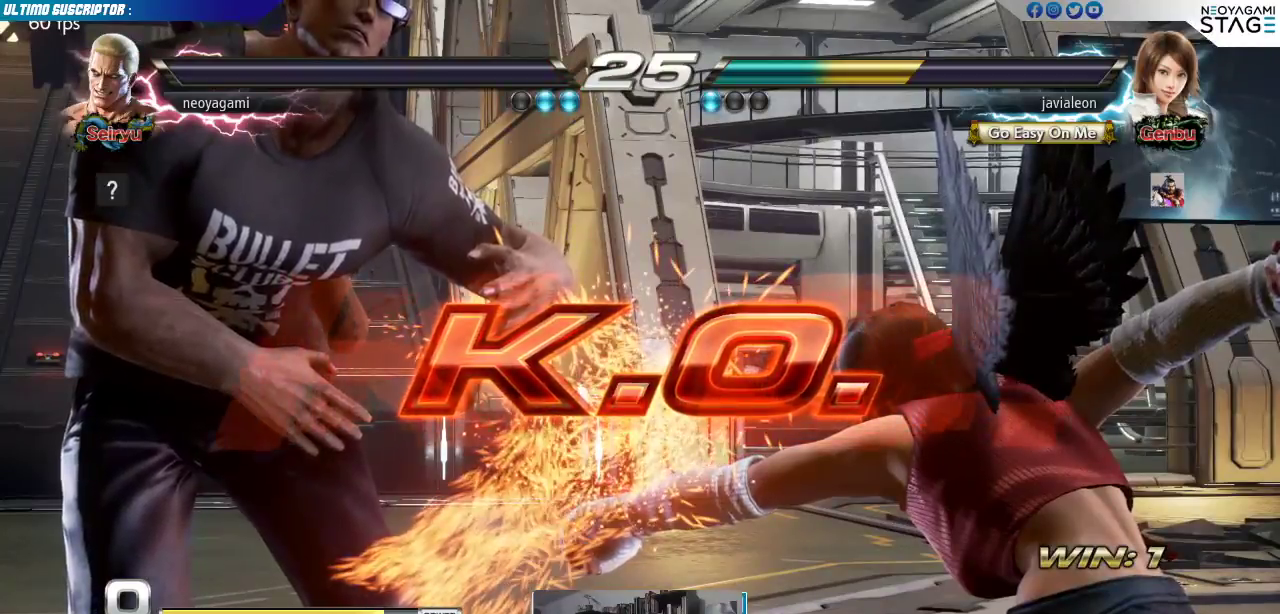
{"dt_ms": 500, "buttons": [], "left_stick": "center", "events": []}
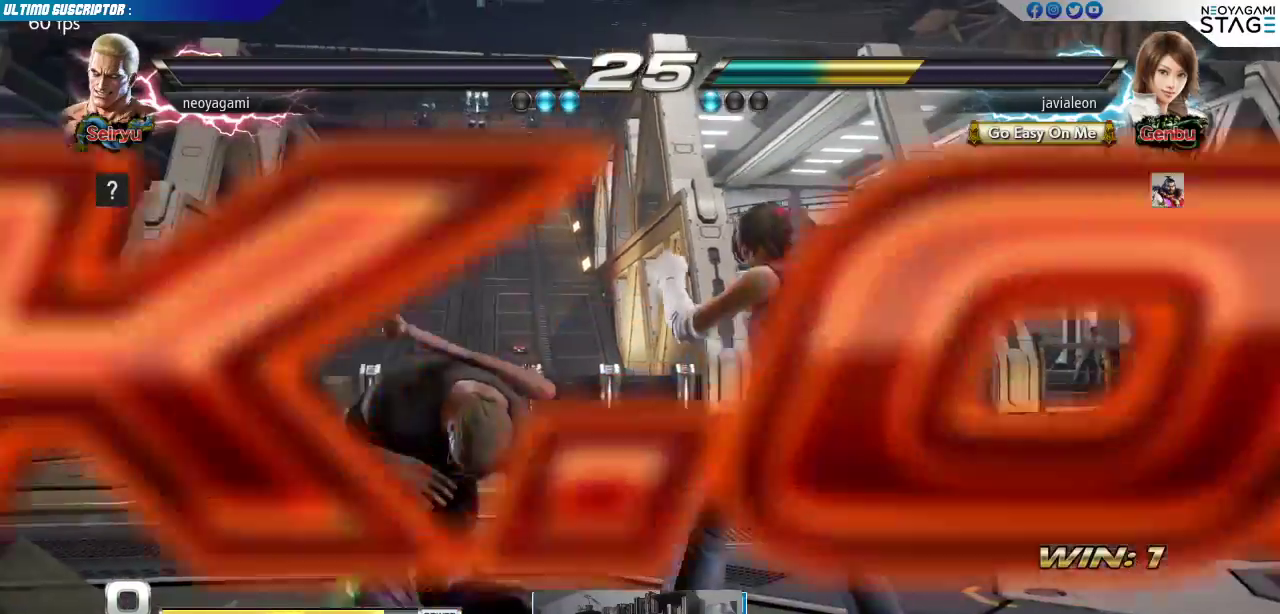
{"dt_ms": 500, "buttons": [], "left_stick": "right", "events": [[17, "R1", "down"], [67, "R1", "up"], [217, "left_stick", "right"], [267, "R1", "down"], [300, "R1", "up"], [300, "left_stick", "center"], [383, "left_stick", "right"], [417, "TRIANGLE", "down"], [433, "CIRCLE", "down"], [450, "left_stick", "center"], [467, "CIRCLE", "up"], [467, "TRIANGLE", "up"], [500, "left_stick", "right"]]}
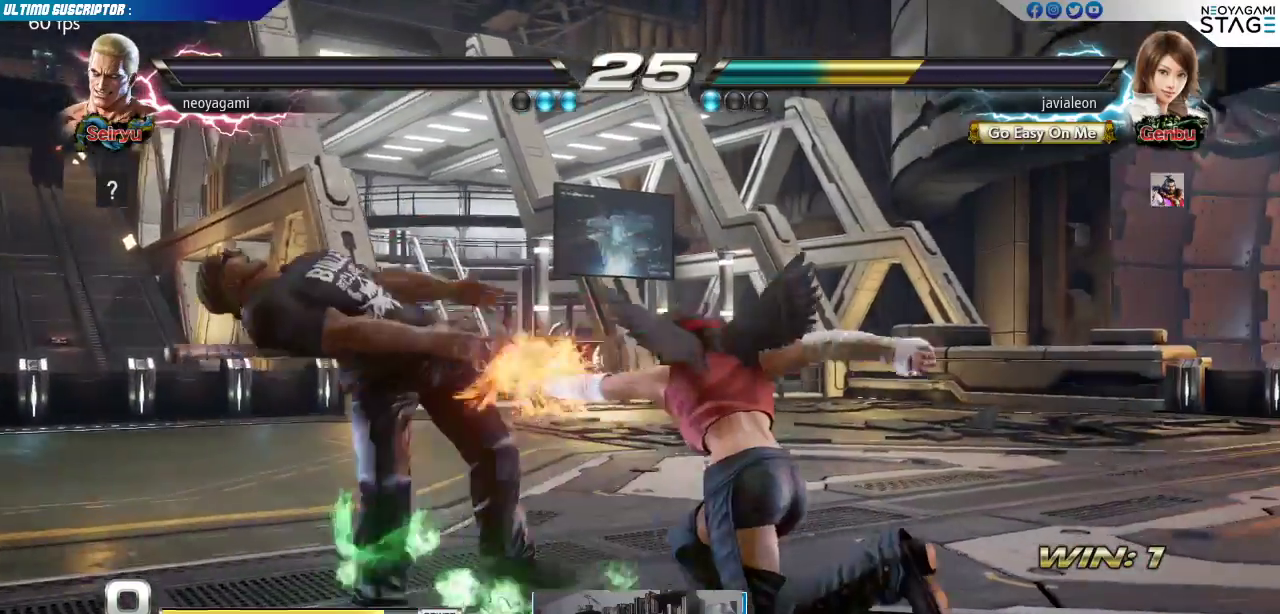
{"dt_ms": 500, "buttons": [], "left_stick": "center", "events": [[17, "CIRCLE", "down"], [33, "TRIANGLE", "down"], [67, "TRIANGLE", "up"], [83, "CIRCLE", "up"], [83, "left_stick", "center"], [233, "left_stick", "right"], [267, "CIRCLE", "down"], [267, "TRIANGLE", "down"], [283, "TRIANGLE", "up"], [300, "left_stick", "center"], [317, "CIRCLE", "up"], [333, "TRIANGLE", "down"], [350, "CIRCLE", "down"], [350, "left_stick", "right"], [400, "TRIANGLE", "up"], [433, "CIRCLE", "up"], [450, "left_stick", "center"]]}
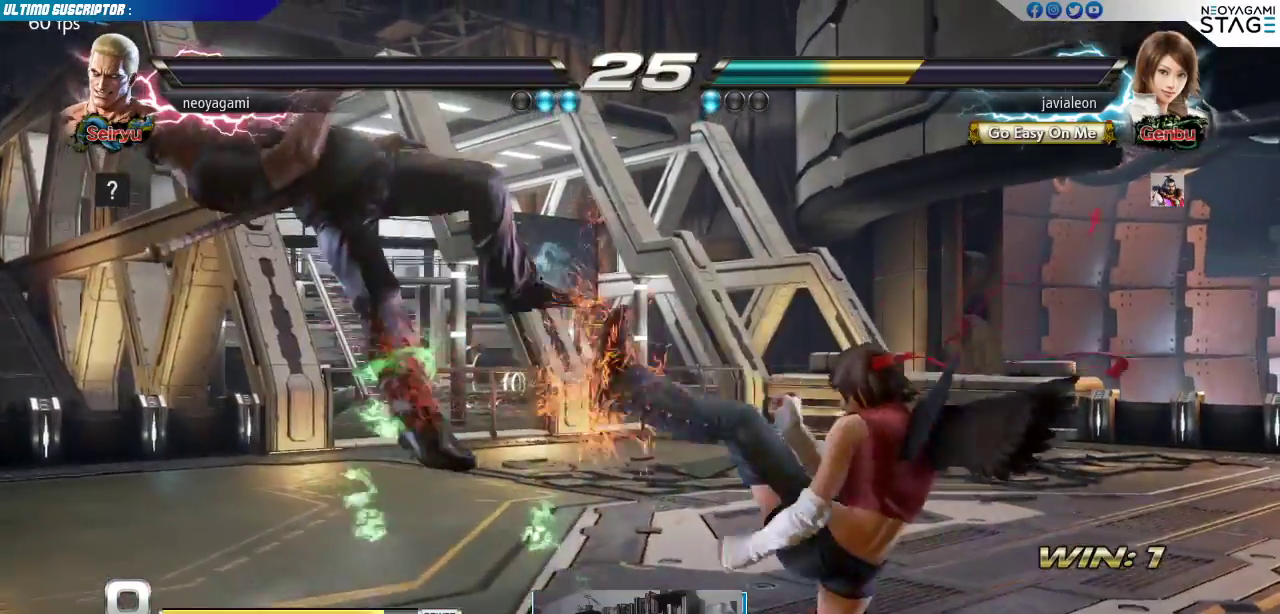
{"dt_ms": 500, "buttons": [], "left_stick": "center"}